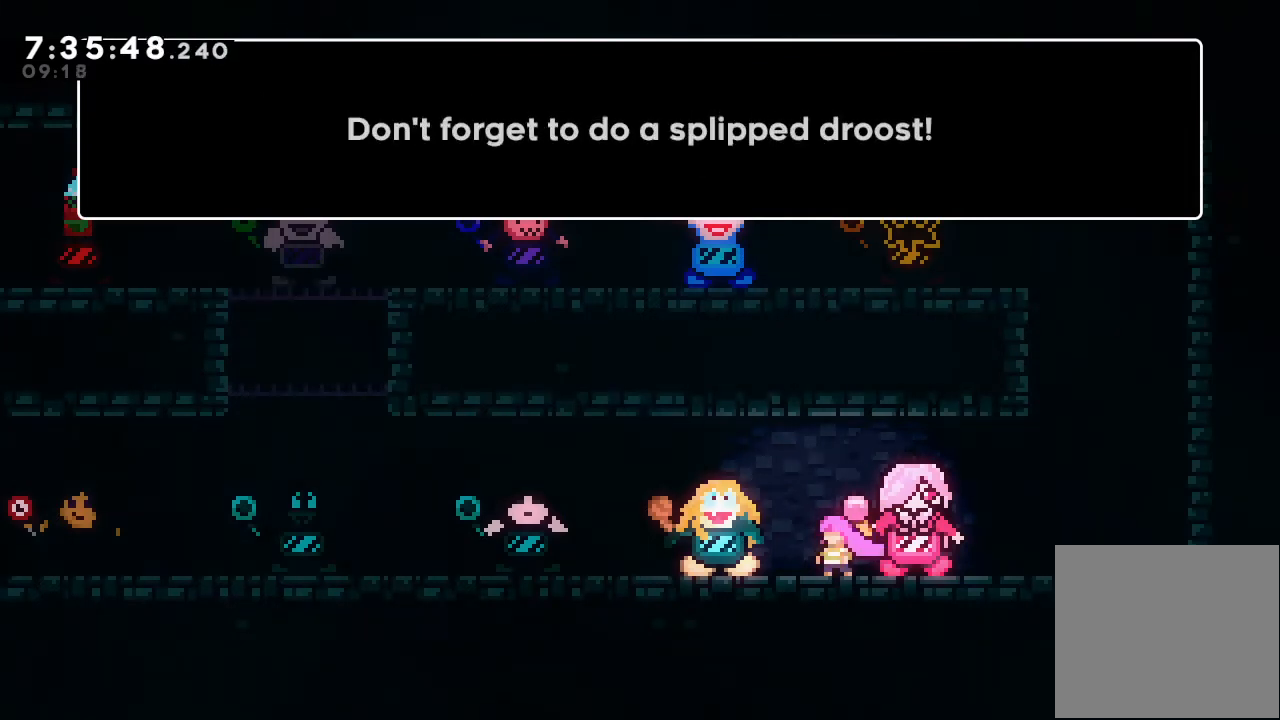
Gameplay with keyboard; each line is a JSON object with the keys held at the frame after it. "events" lists presses ("down") and releases ("up") of "a", "d", "down", "e", "escape", "f", "left", "right", "s", "space", "up" and "w" between this image and that frame as [ms after this image, input, new state], when the widget could be followed in between. No other keys are recorded. Mouse input is not recorded.
{"keys": ["d"], "events": [[467, "d", "down"]]}
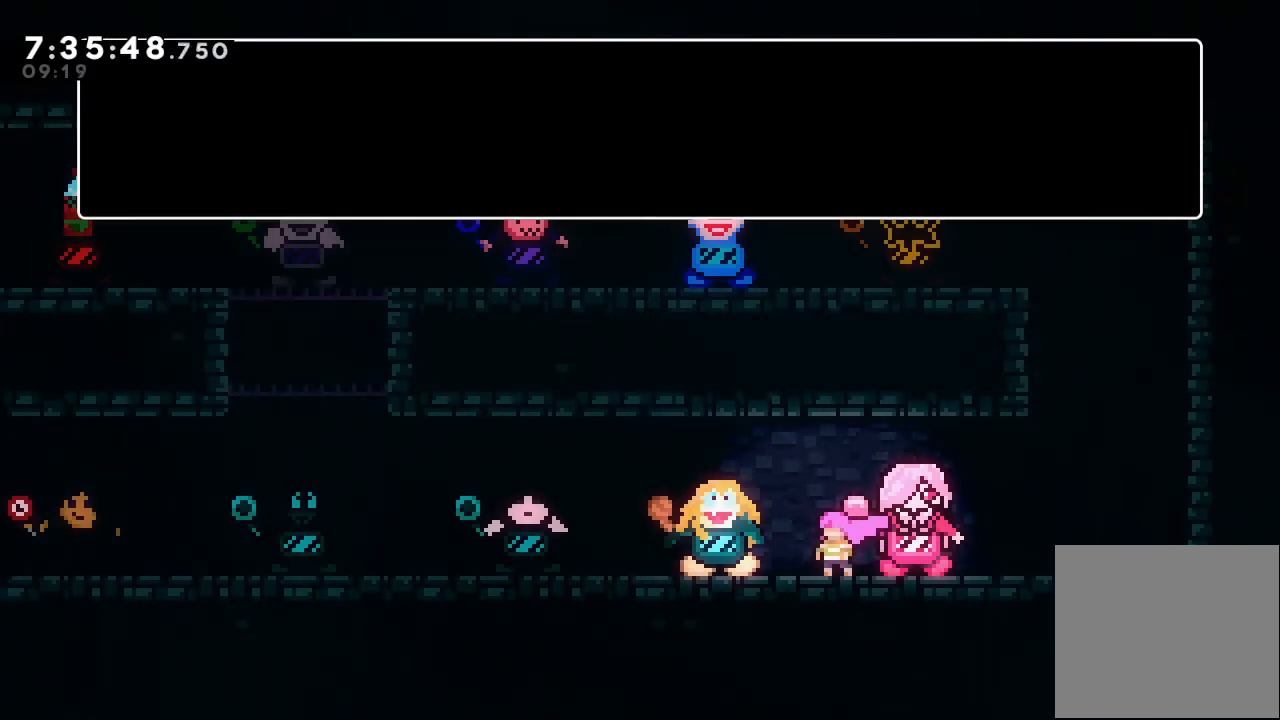
{"keys": [], "events": [[100, "d", "up"]]}
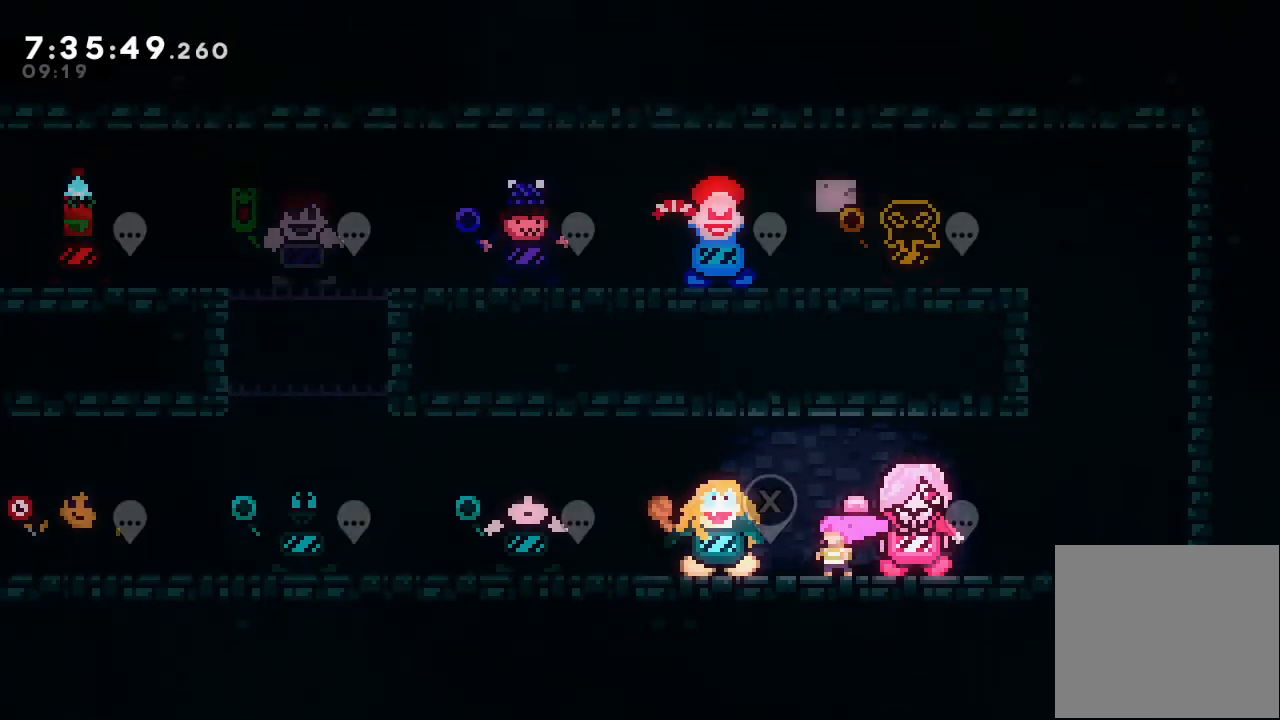
{"keys": ["right"], "events": [[433, "right", "down"]]}
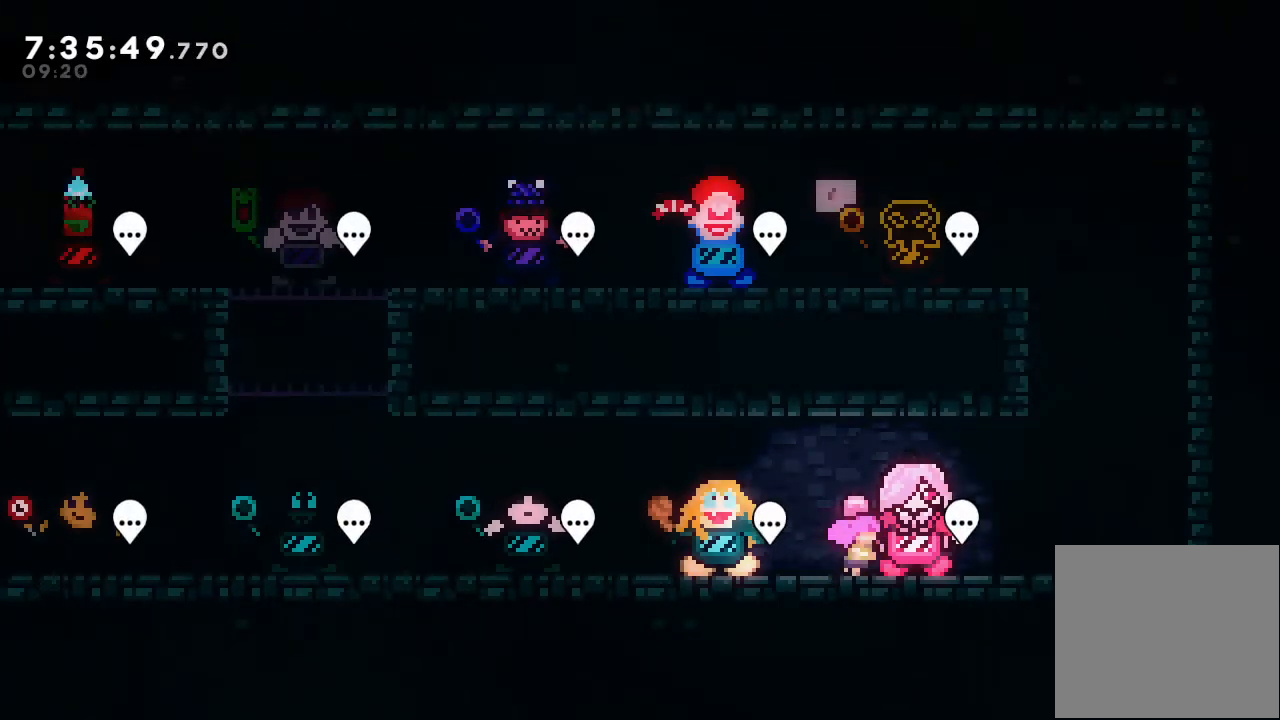
{"keys": [], "events": [[233, "right", "up"]]}
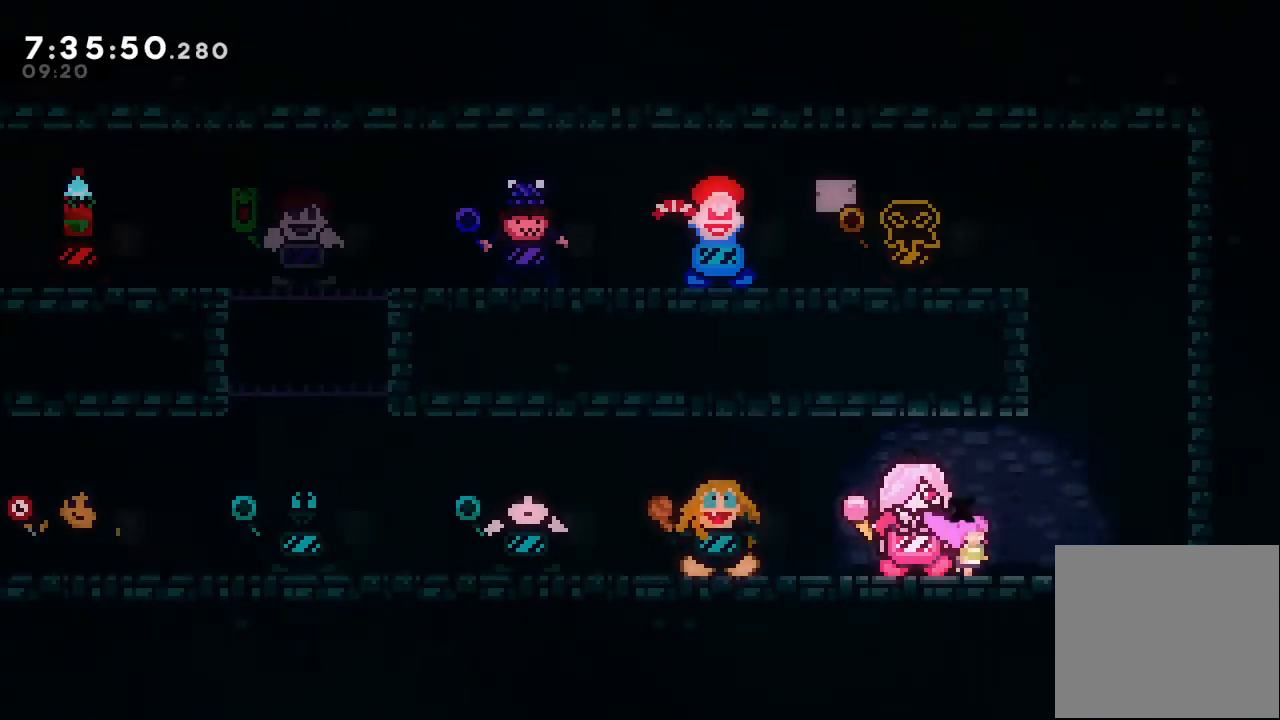
{"keys": [], "events": []}
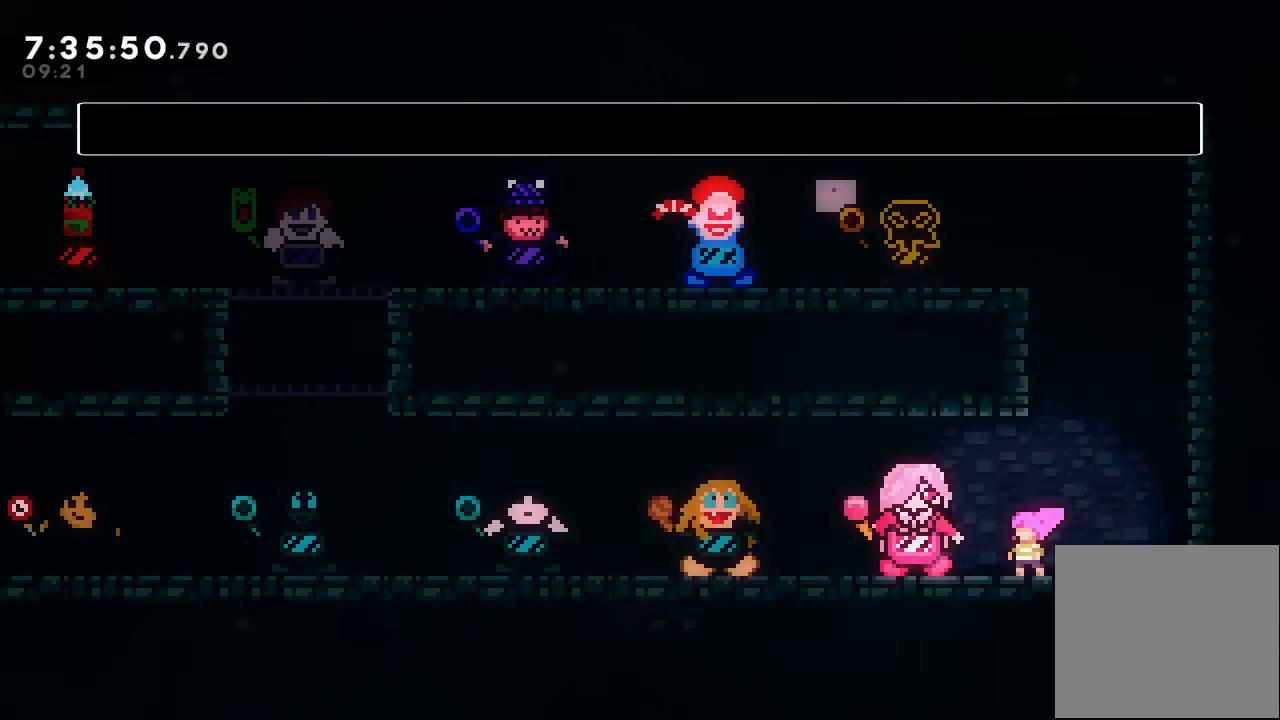
{"keys": [], "events": []}
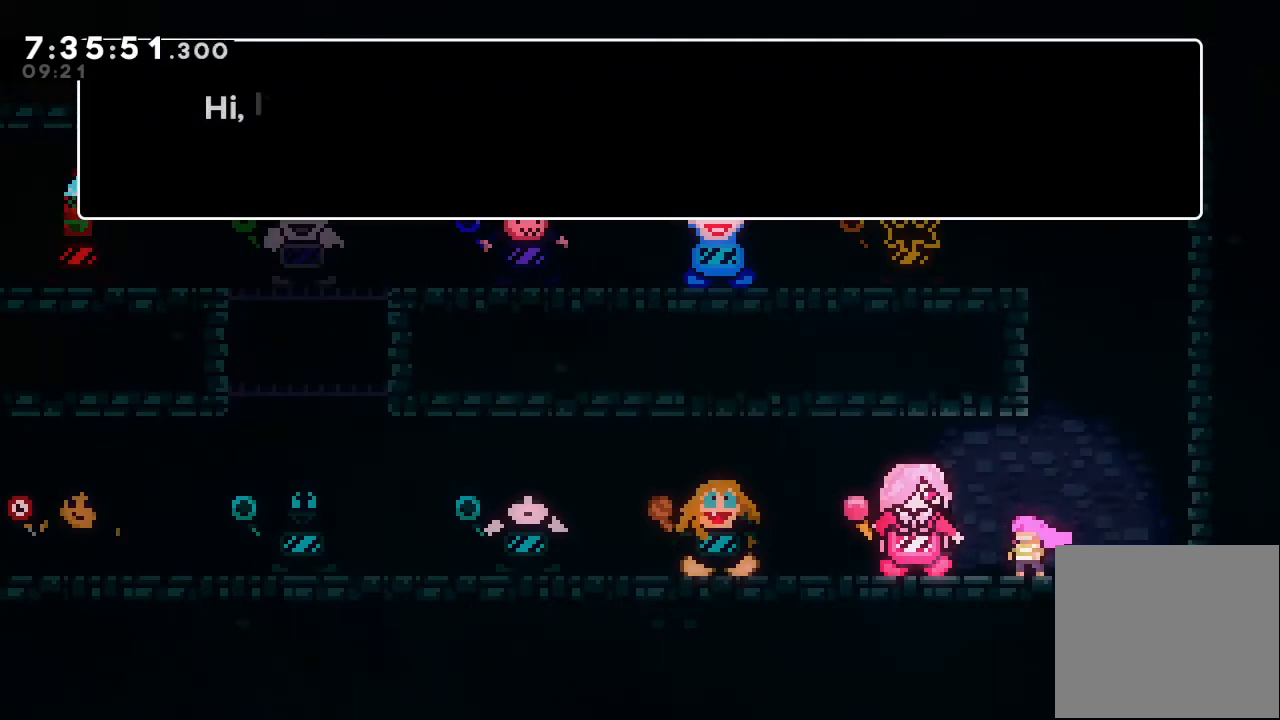
{"keys": [], "events": []}
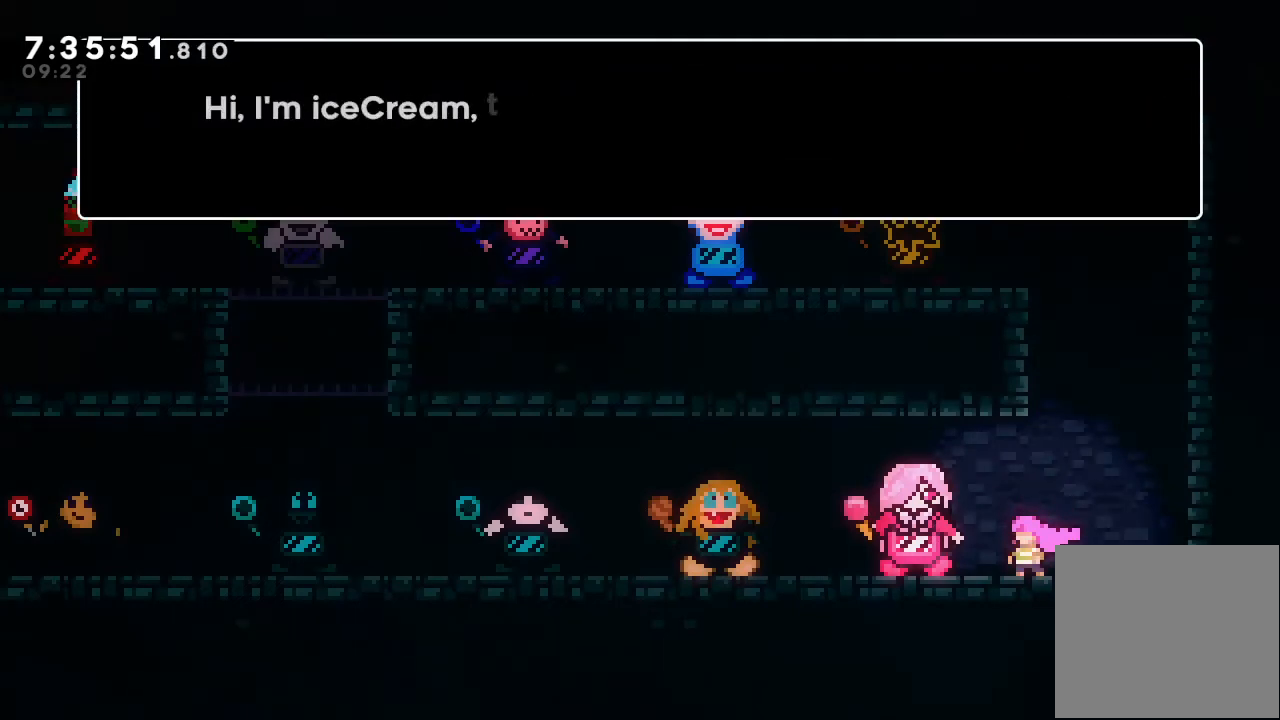
{"keys": [], "events": []}
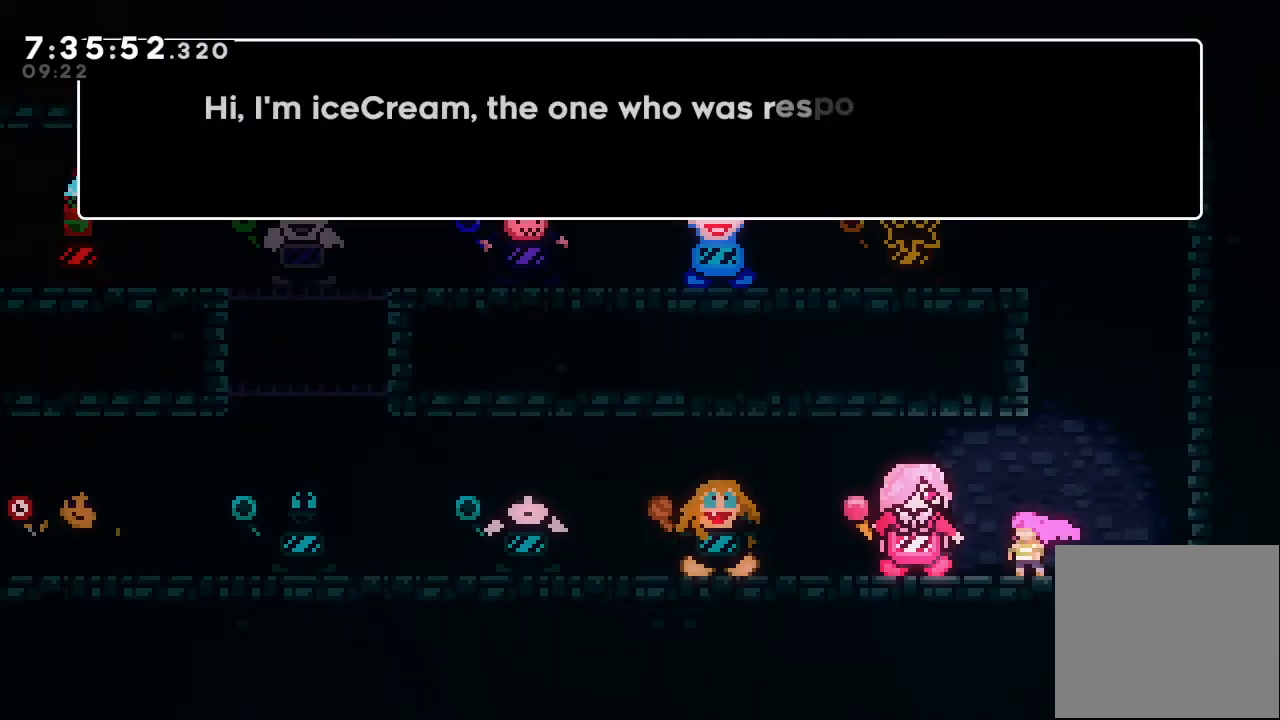
{"keys": [], "events": []}
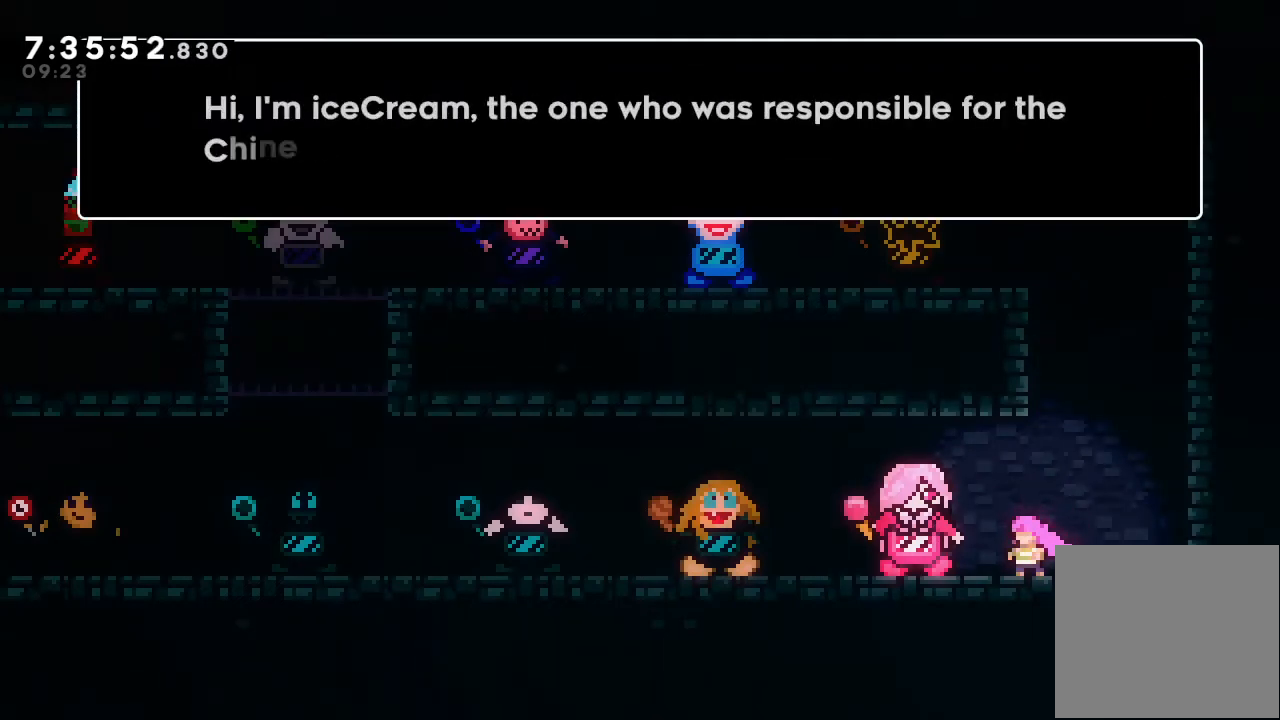
{"keys": [], "events": []}
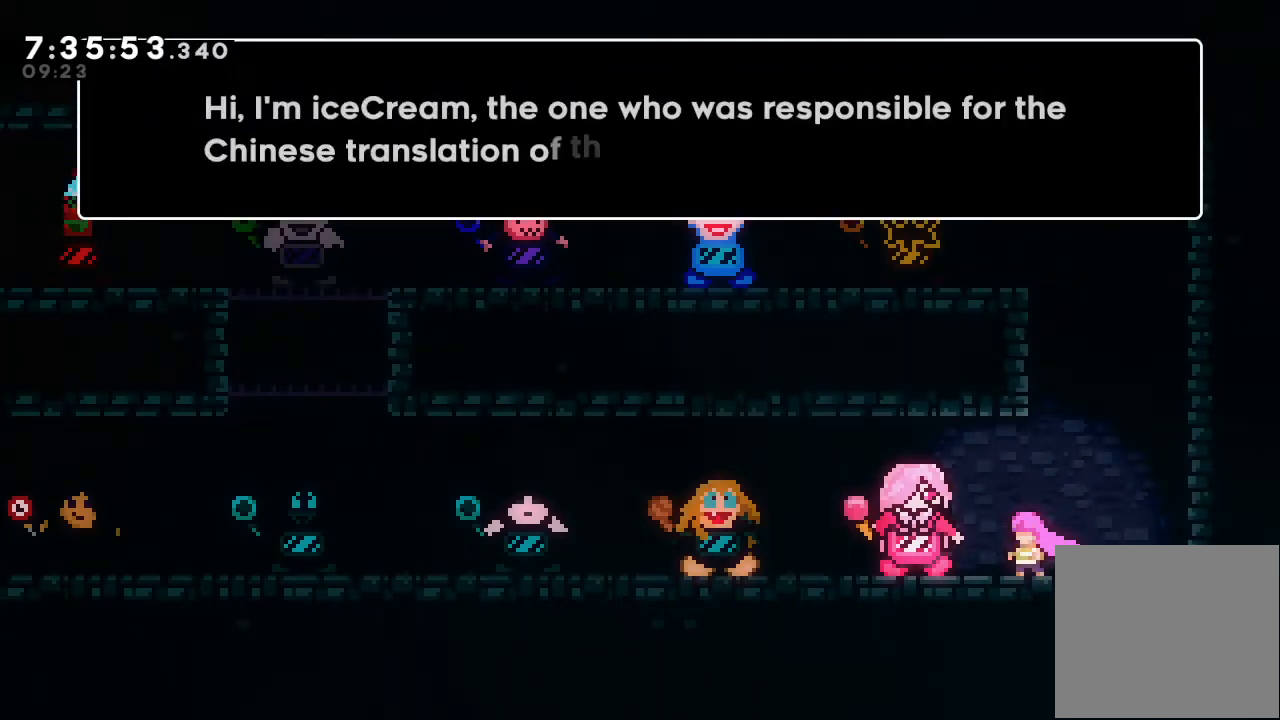
{"keys": [], "events": []}
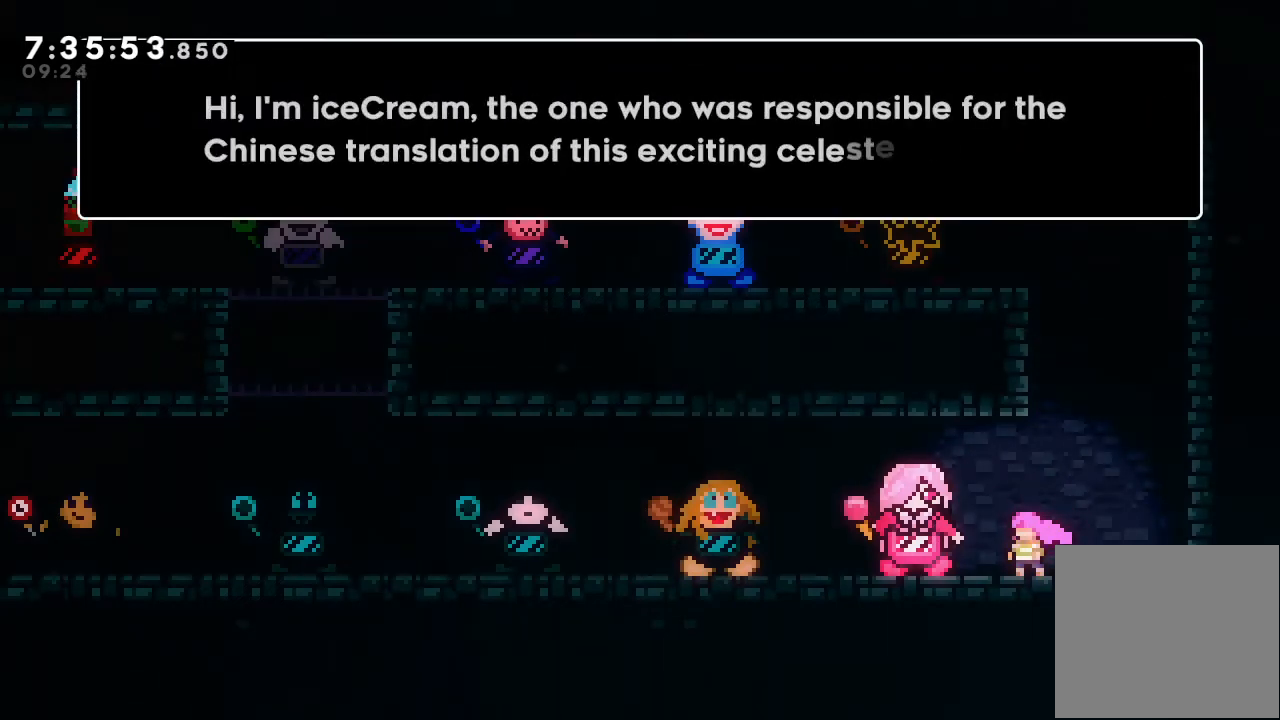
{"keys": [], "events": []}
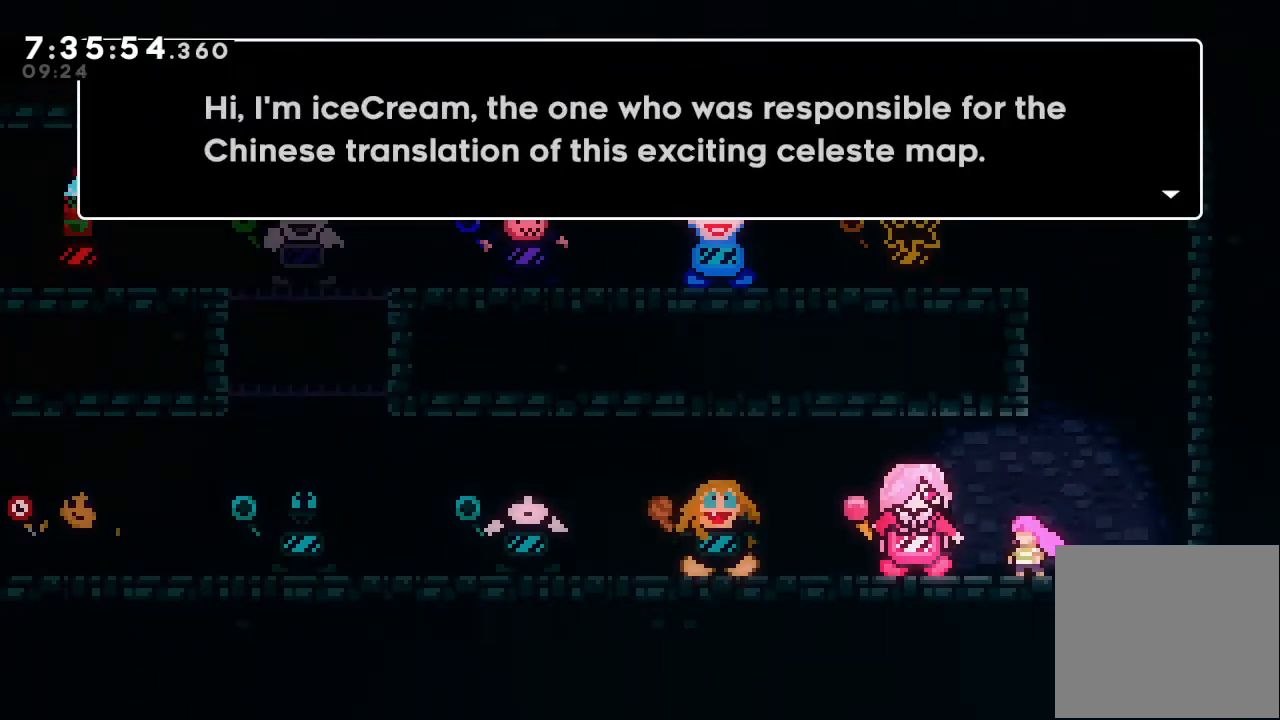
{"keys": [], "events": [[467, "d", "down"], [500, "d", "up"]]}
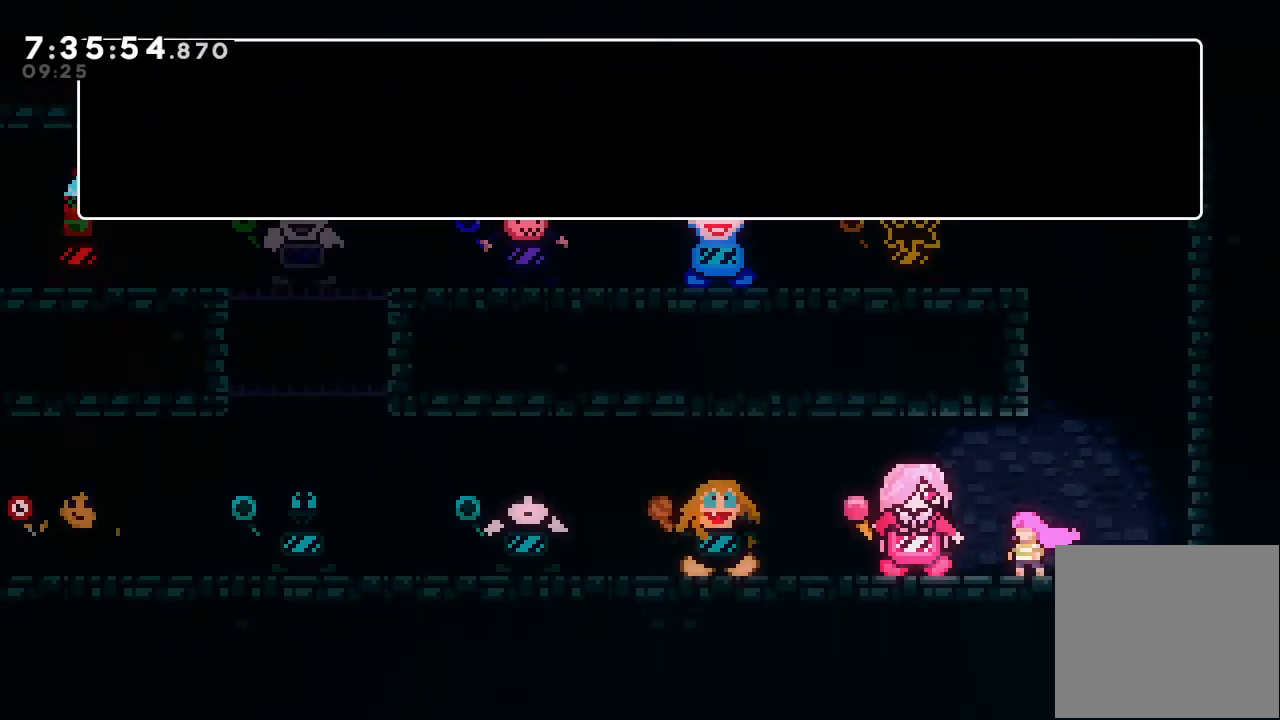
{"keys": [], "events": []}
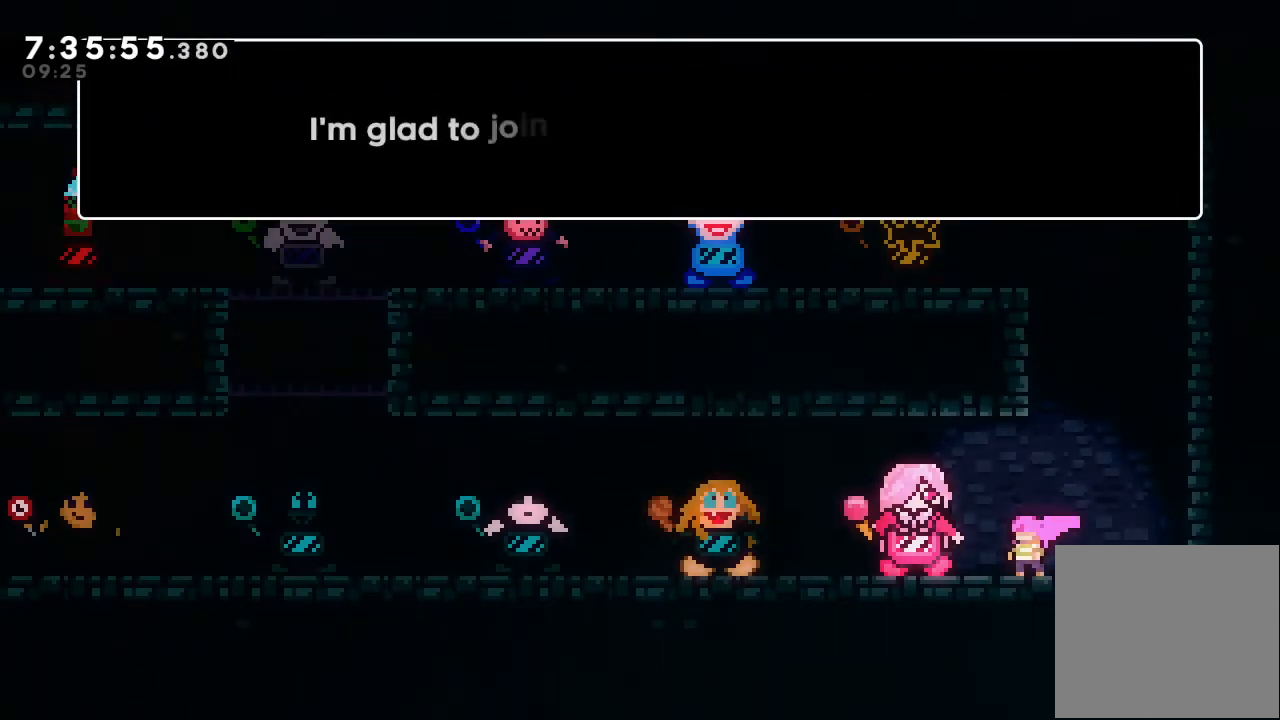
{"keys": [], "events": []}
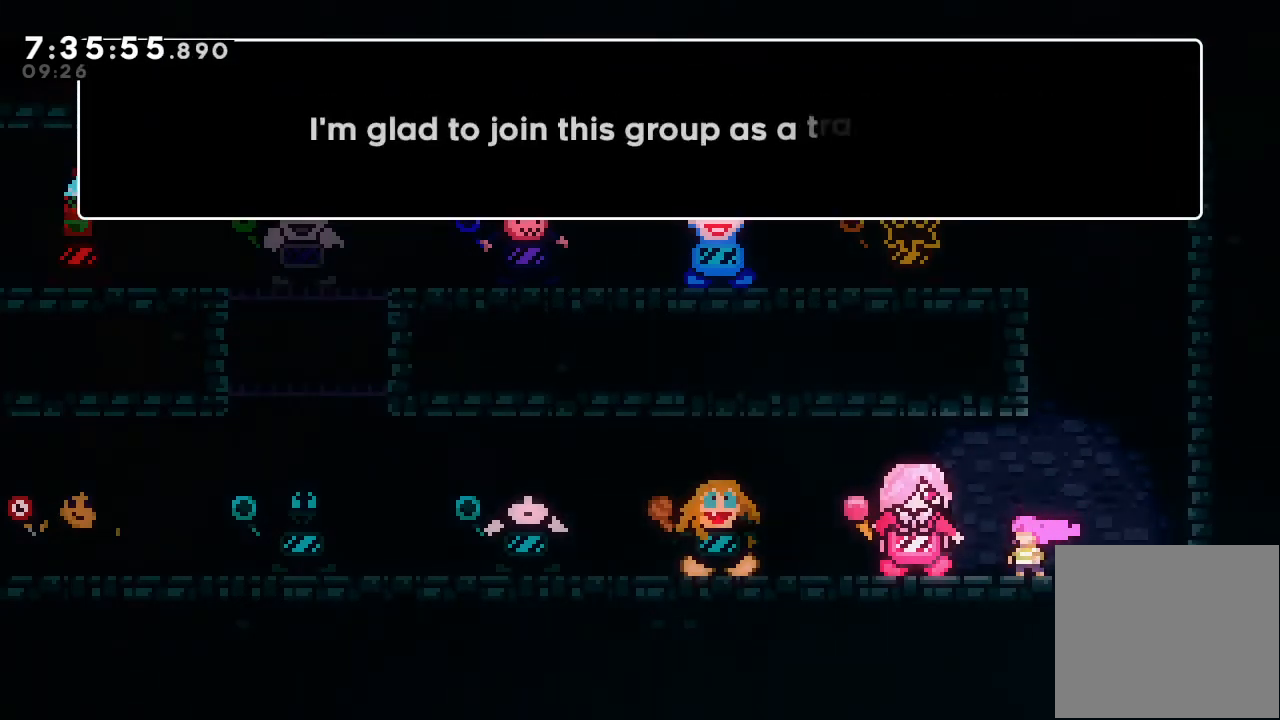
{"keys": [], "events": []}
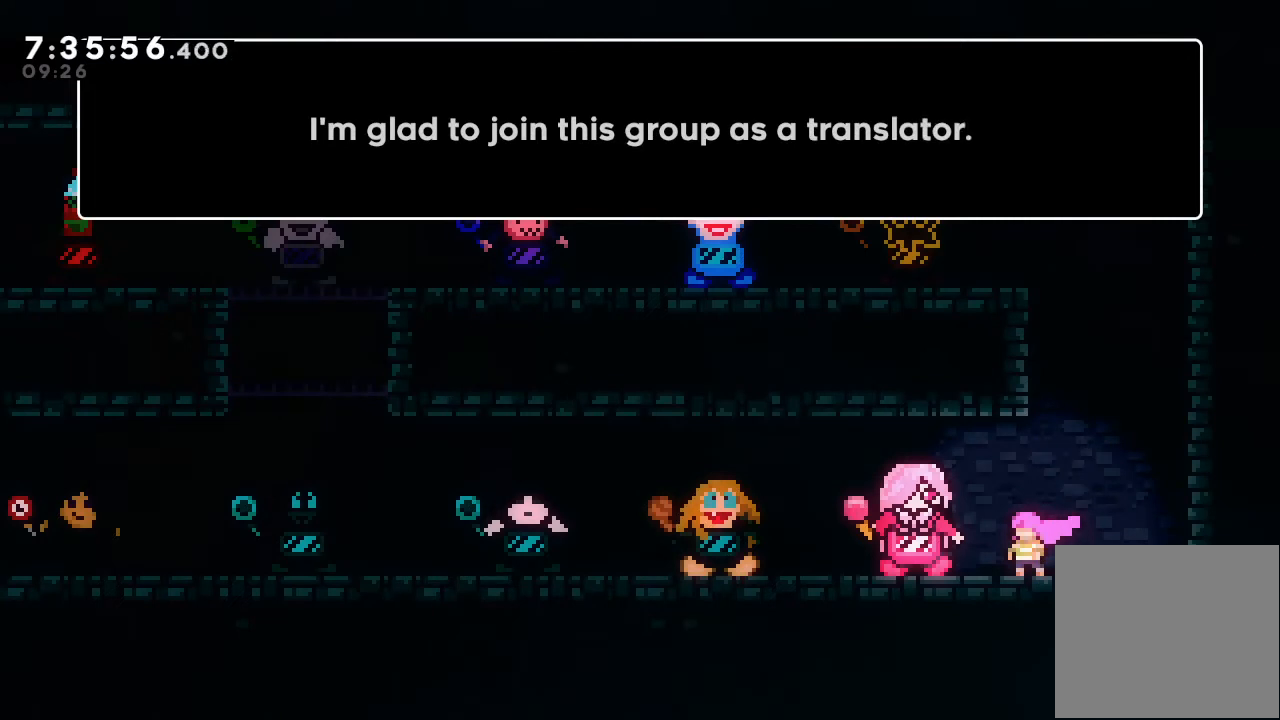
{"keys": ["d"], "events": [[467, "d", "down"]]}
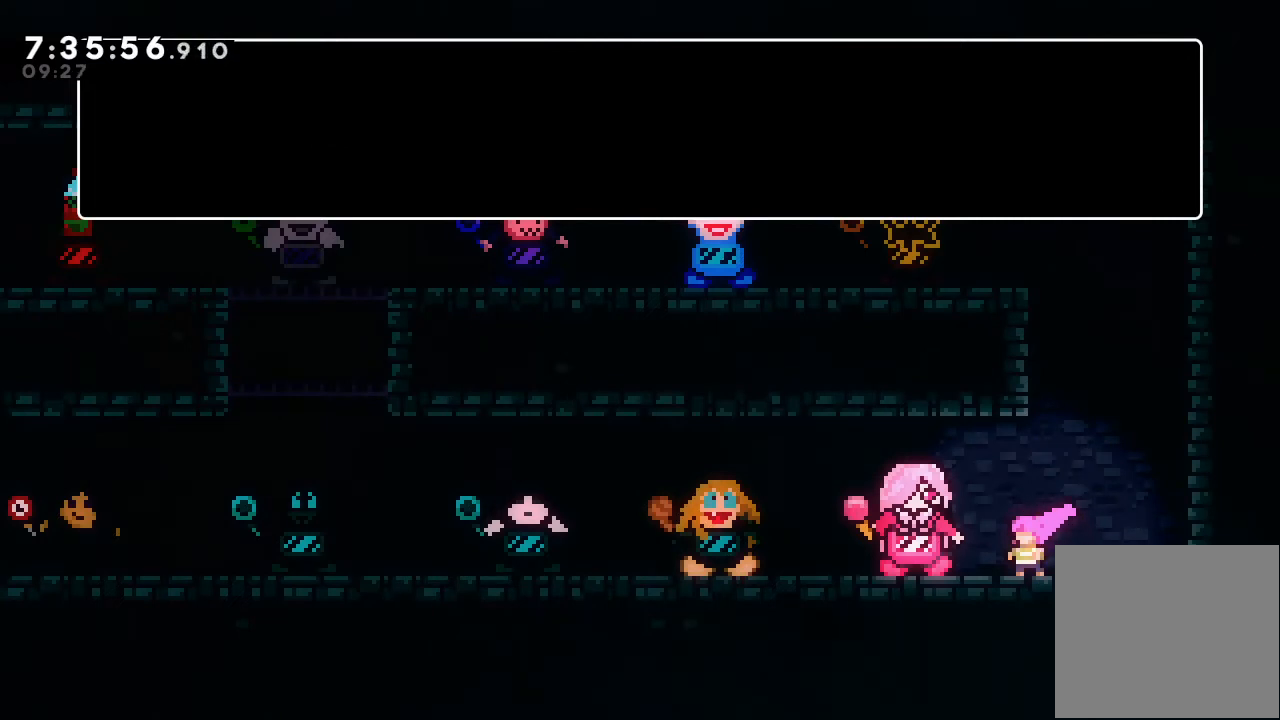
{"keys": [], "events": [[33, "d", "up"]]}
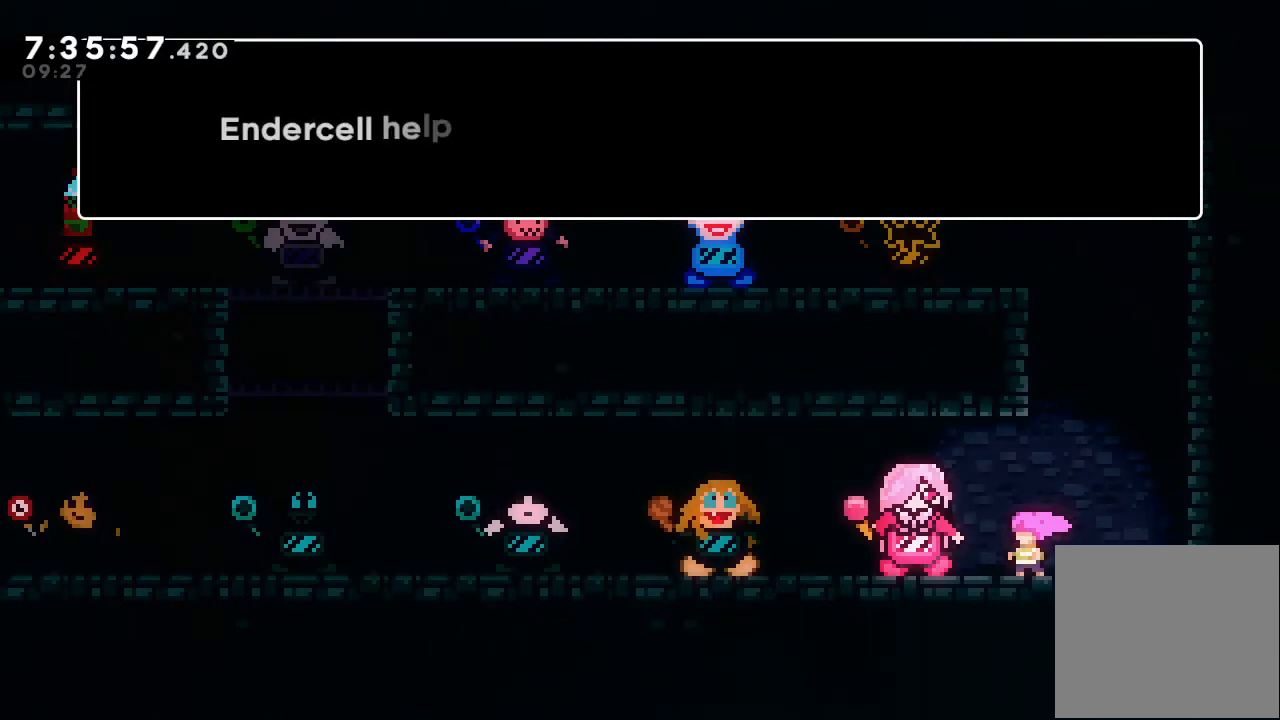
{"keys": [], "events": []}
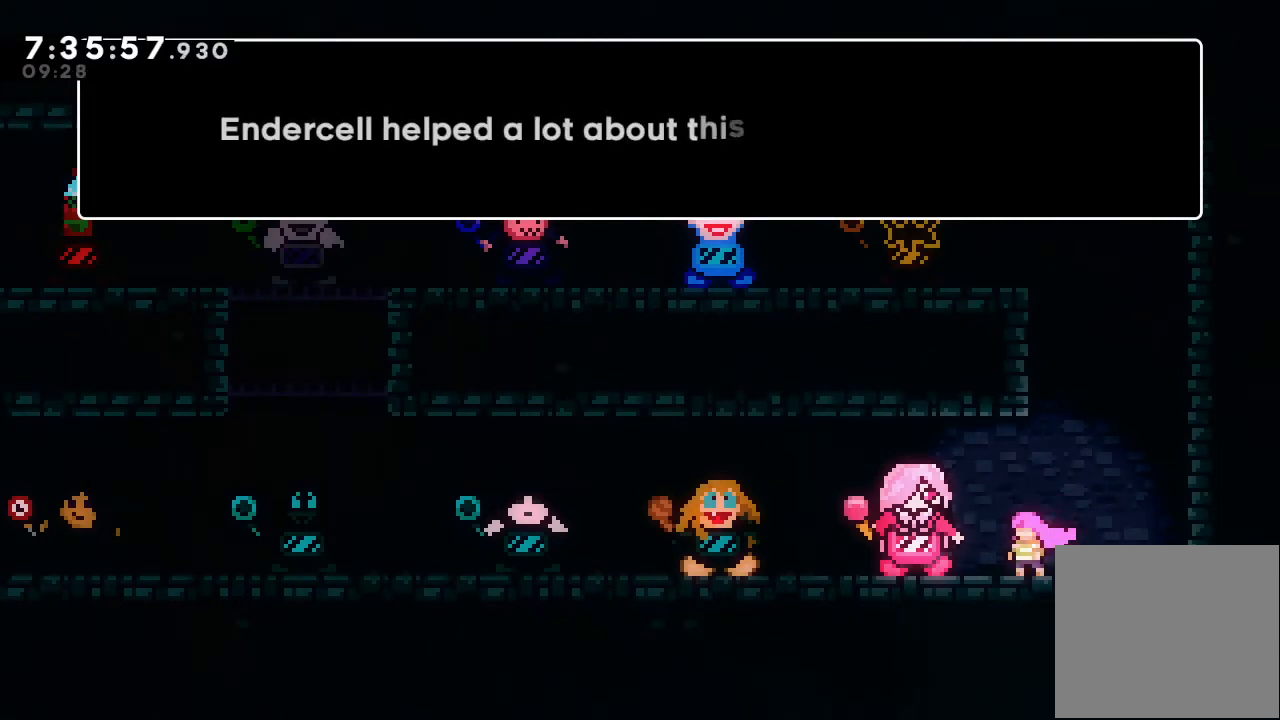
{"keys": [], "events": []}
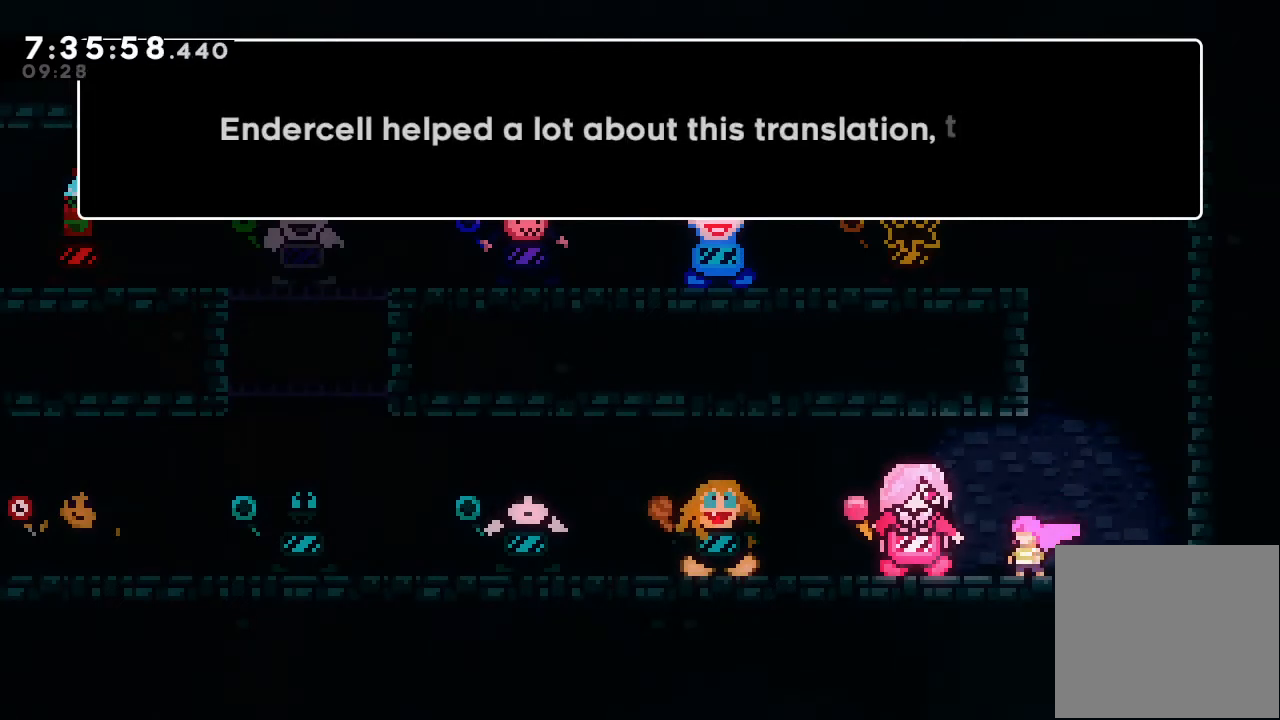
{"keys": [], "events": []}
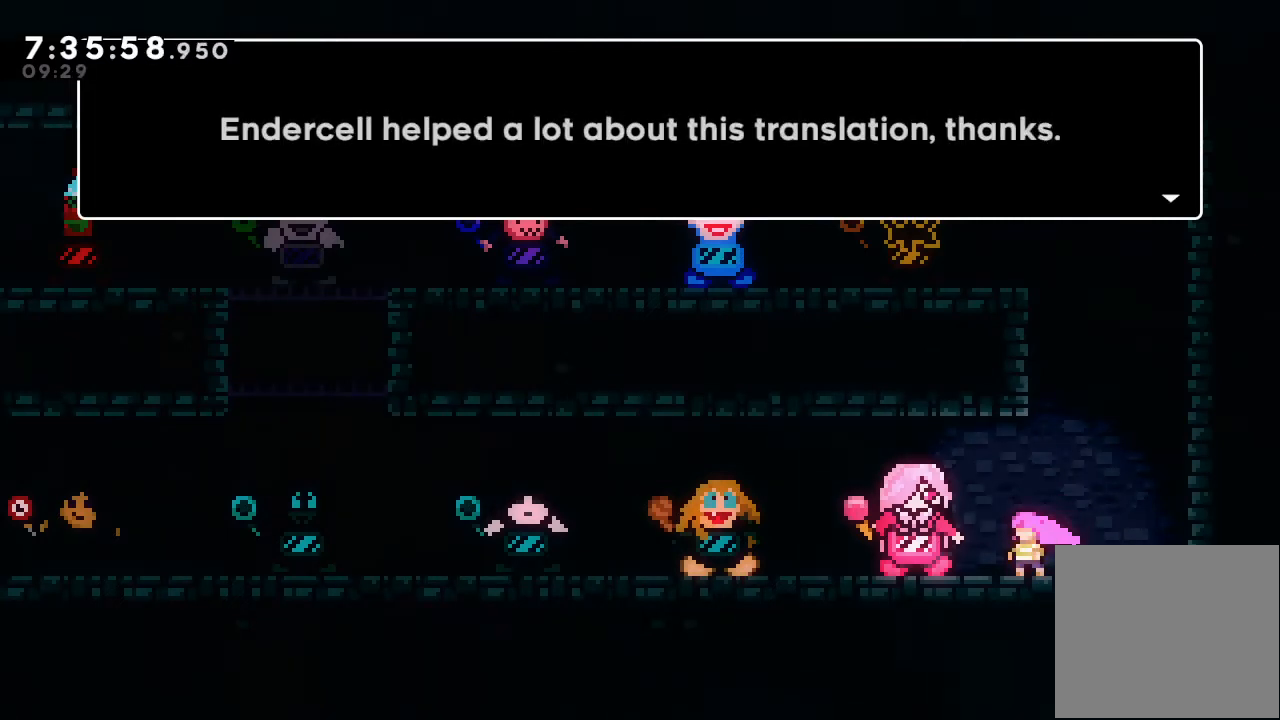
{"keys": [], "events": []}
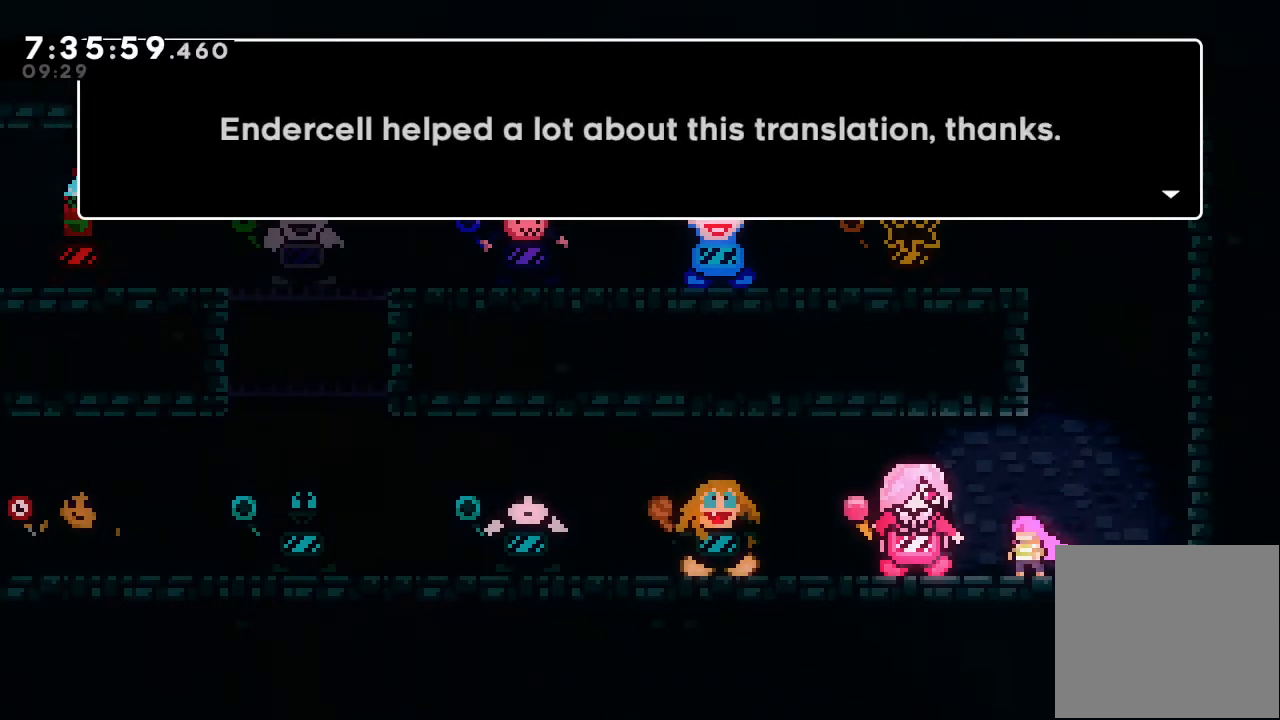
{"keys": [], "events": [[67, "d", "down"], [167, "d", "up"]]}
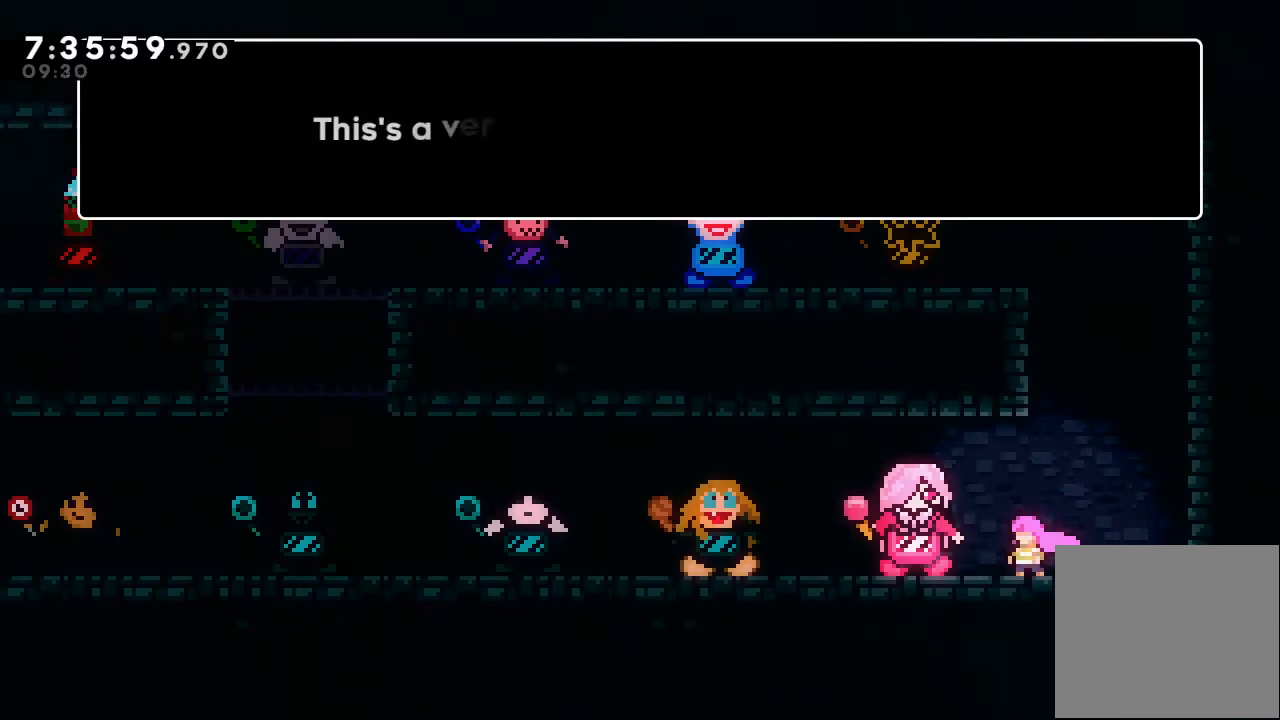
{"keys": [], "events": []}
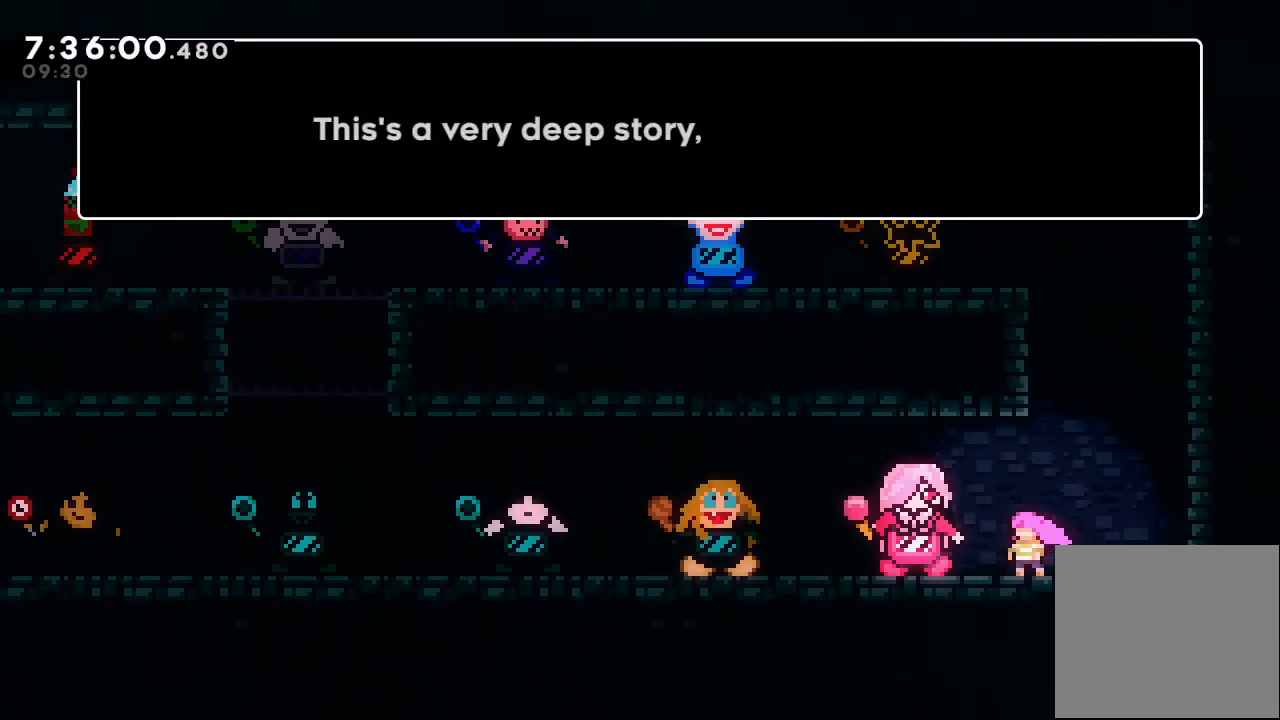
{"keys": [], "events": []}
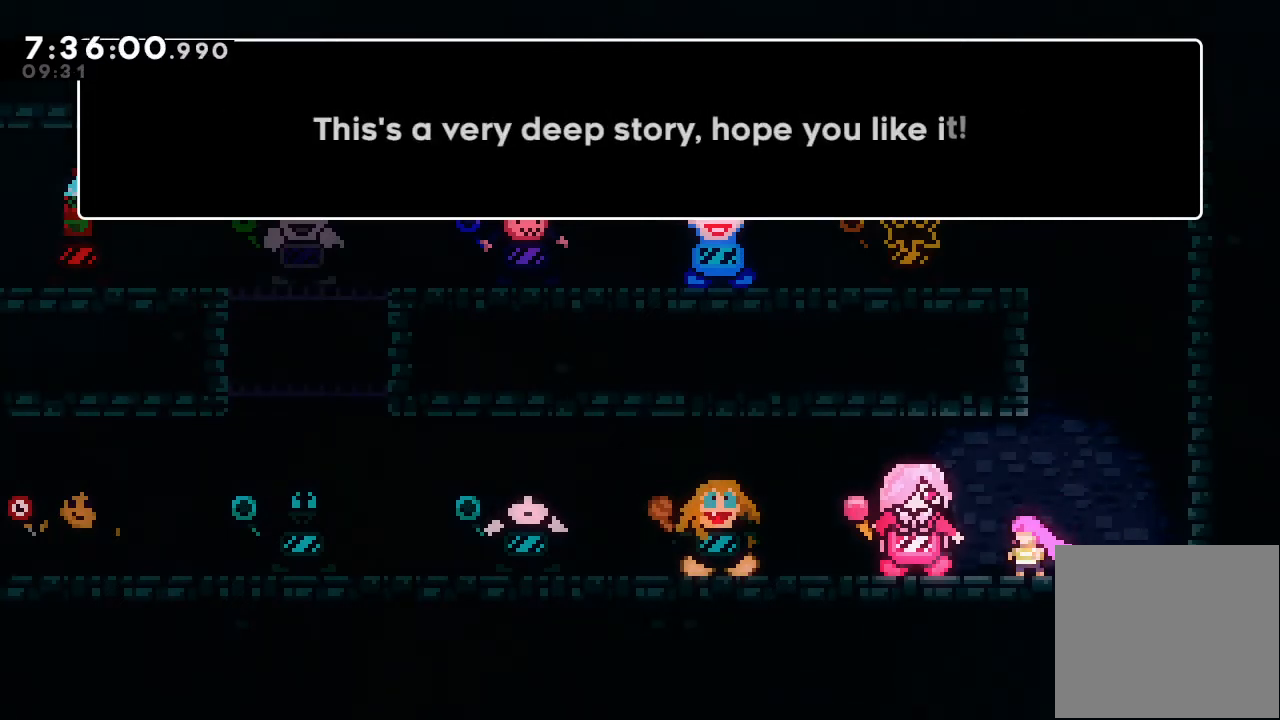
{"keys": ["d"], "events": [[433, "d", "down"]]}
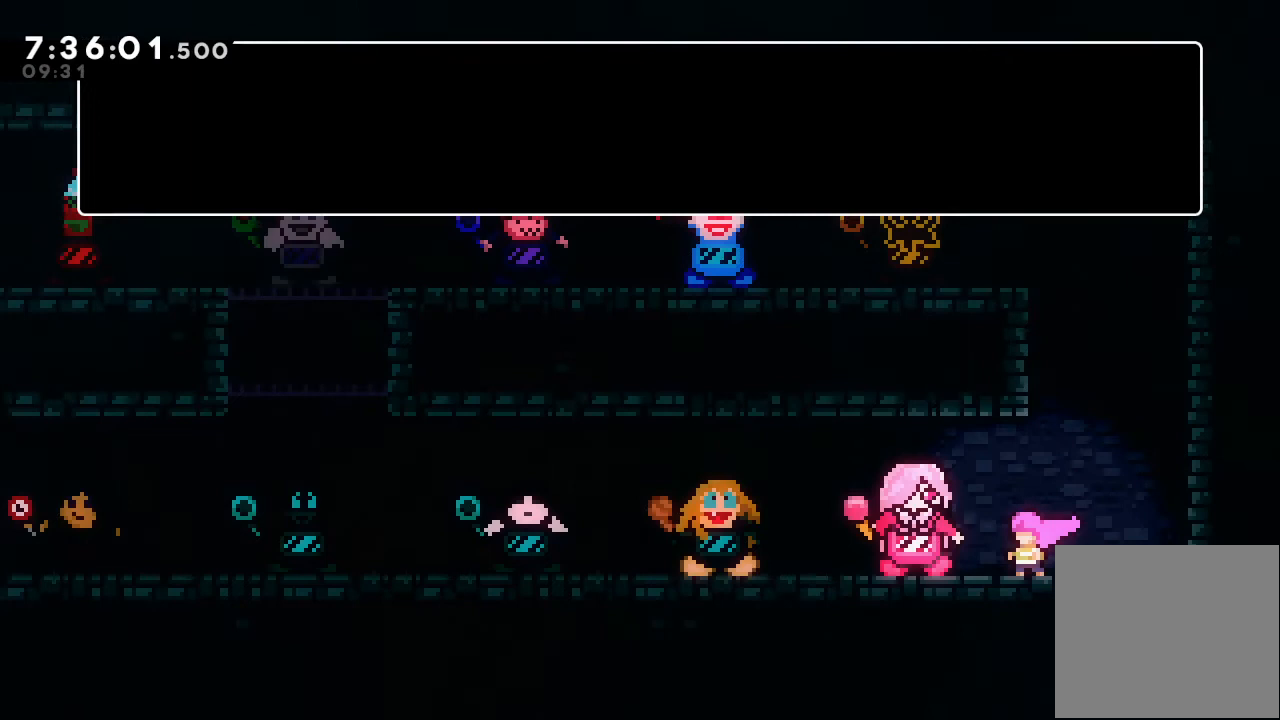
{"keys": [], "events": [[33, "d", "up"]]}
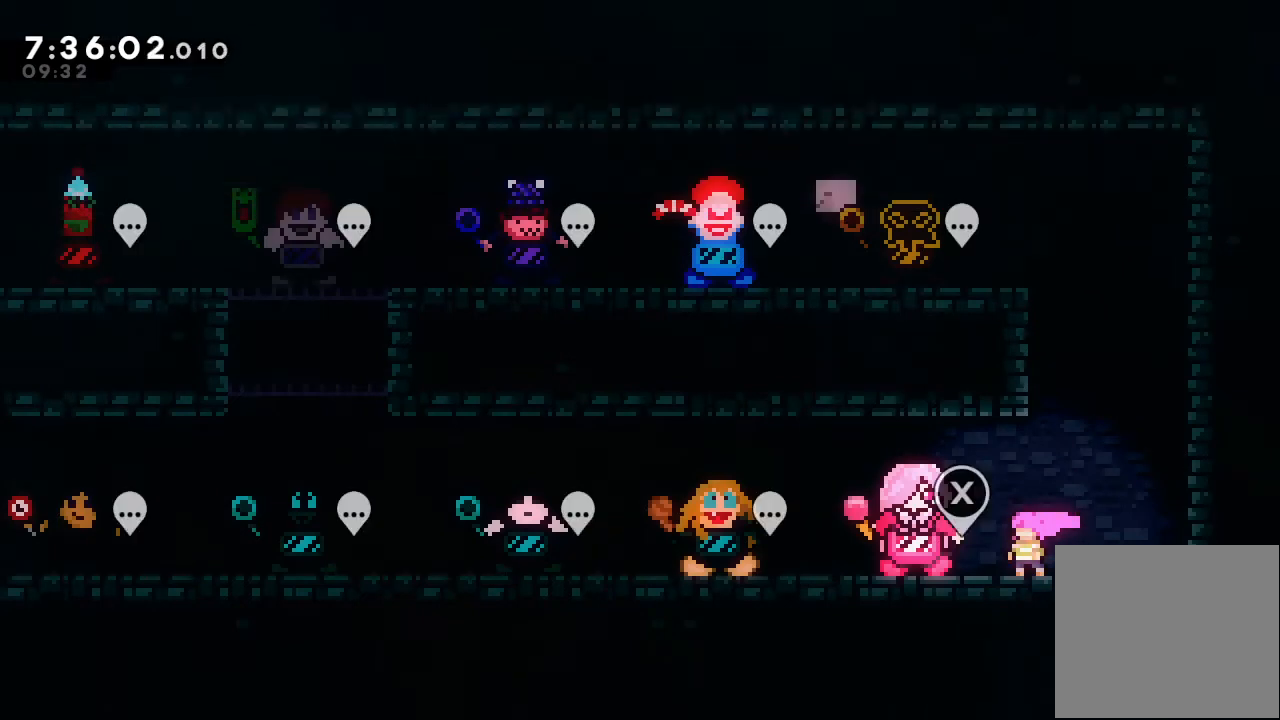
{"keys": ["d", "right"], "events": [[367, "right", "down"], [400, "d", "down"]]}
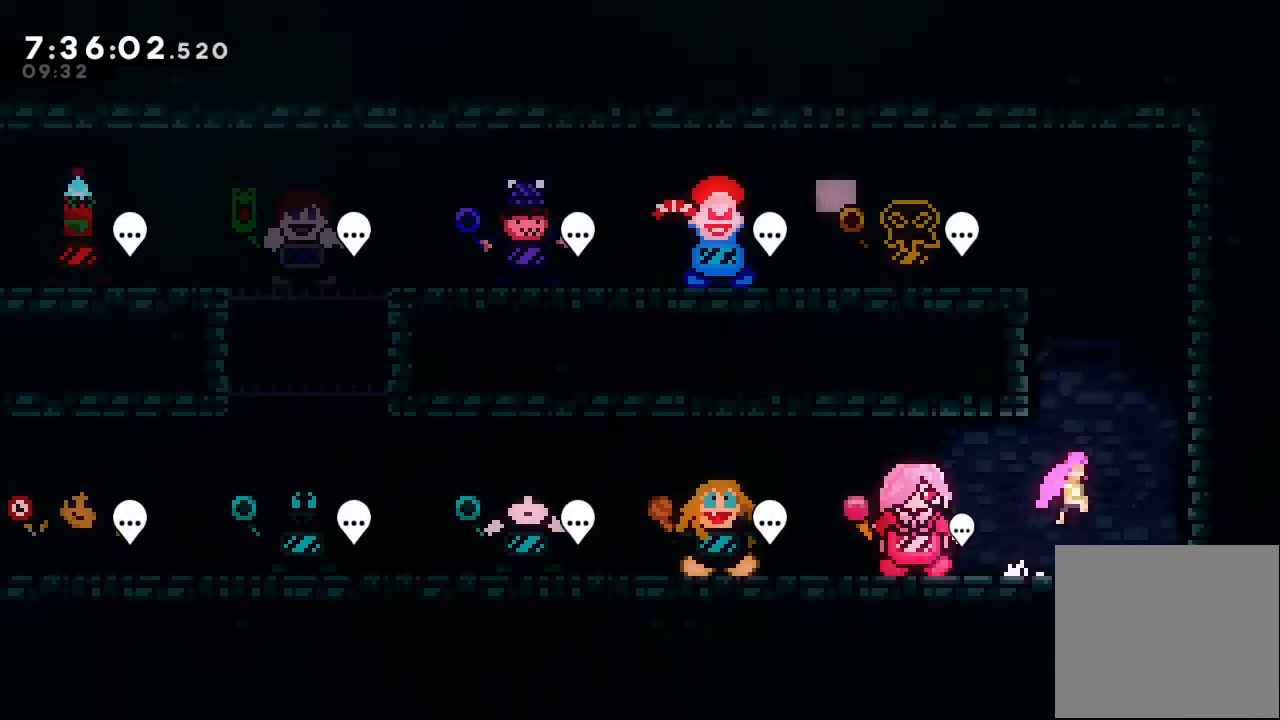
{"keys": ["a", "left"], "events": [[67, "d", "up"], [100, "right", "up"], [100, "s", "down"], [100, "up", "down"], [333, "a", "down"], [333, "left", "down"], [400, "s", "up"], [467, "up", "up"]]}
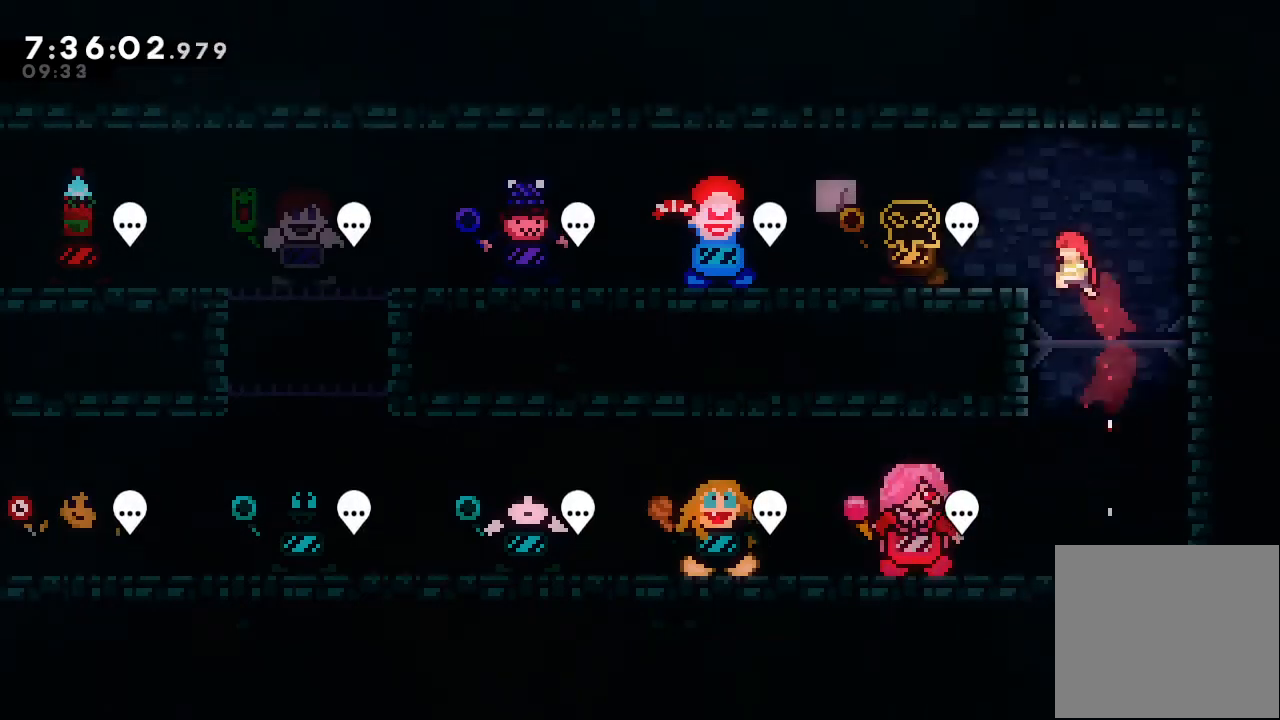
{"keys": [], "events": [[133, "d", "down"], [167, "d", "up"], [267, "a", "up"], [433, "left", "up"]]}
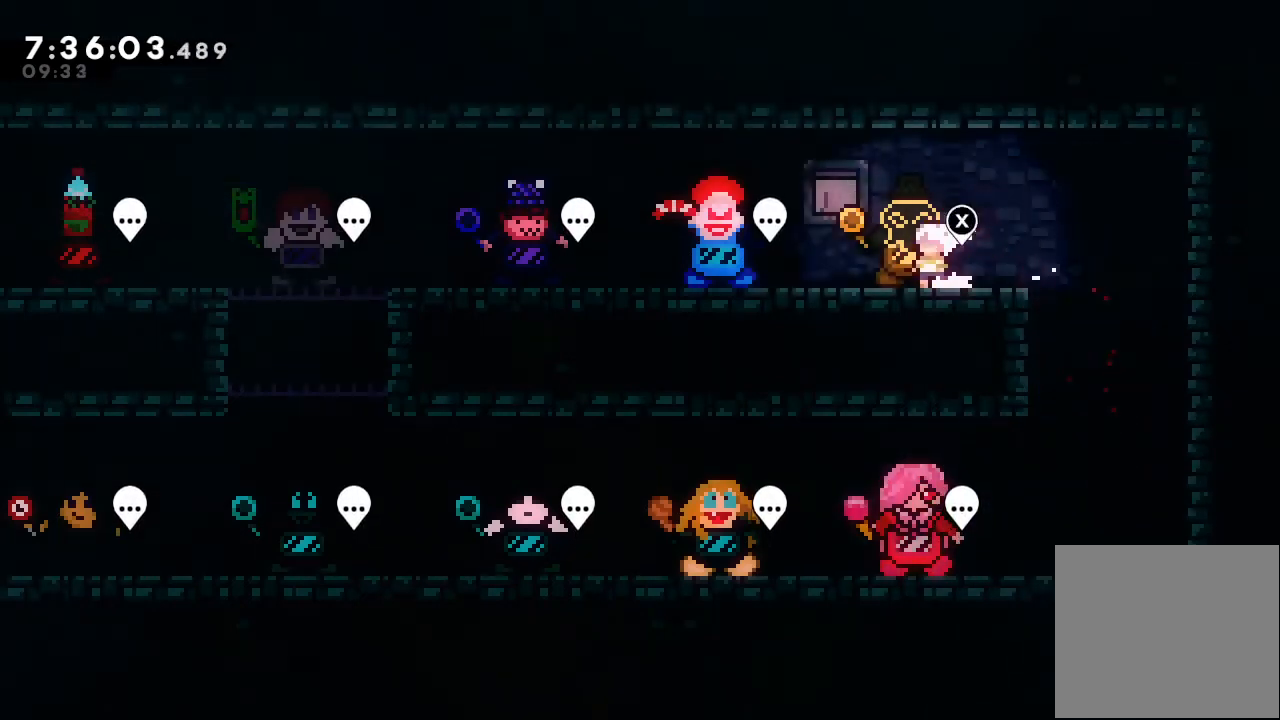
{"keys": [], "events": []}